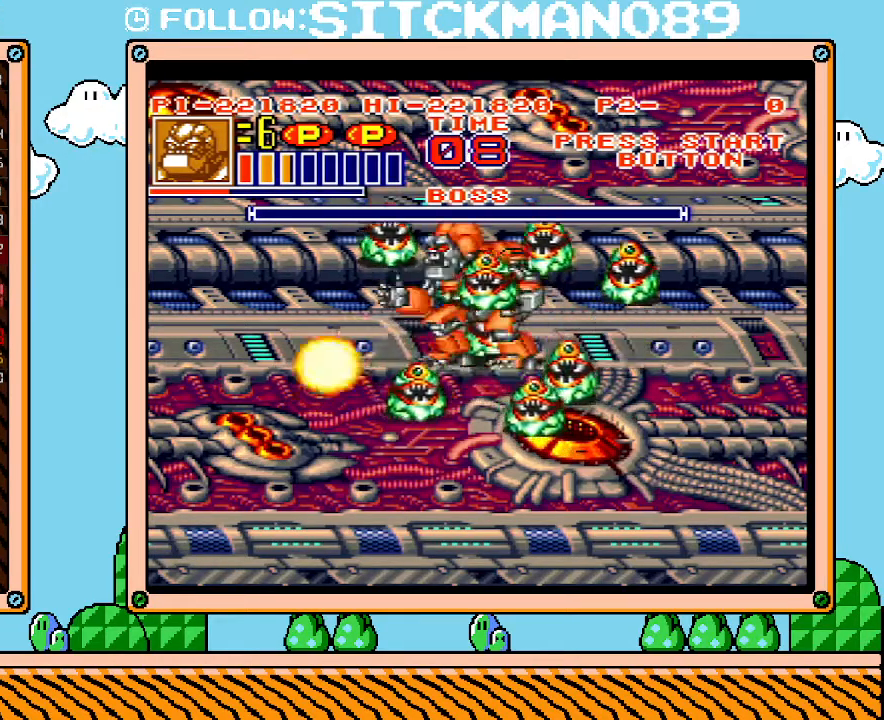
Gameplay with a controller (Nintendo layout); each line is a JSON object with the inputs held at the frame after it. "events" lists button and stick changes between this image and that frame as [ms after this image, input, new state], when the widget could be followed in between. Not read: A B L3 R3 X Y.
{"buttons": [], "events": [[150, "DPAD_UP", "down"], [367, "DPAD_UP", "up"]]}
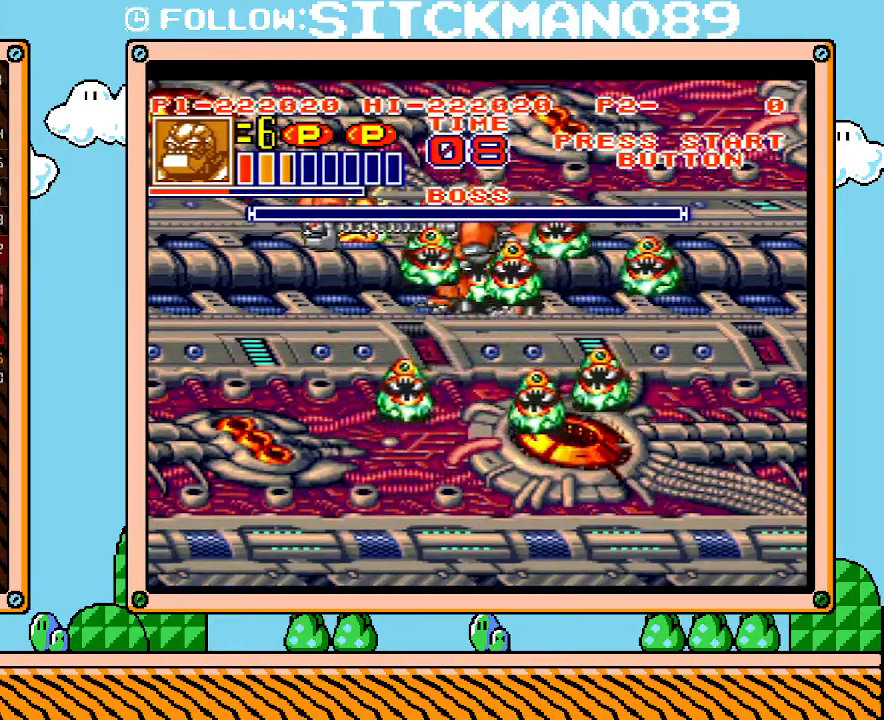
{"buttons": ["DPAD_RIGHT"], "events": [[117, "DPAD_LEFT", "down"], [300, "DPAD_UP", "down"], [400, "DPAD_LEFT", "up"], [433, "DPAD_RIGHT", "down"], [433, "DPAD_UP", "up"]]}
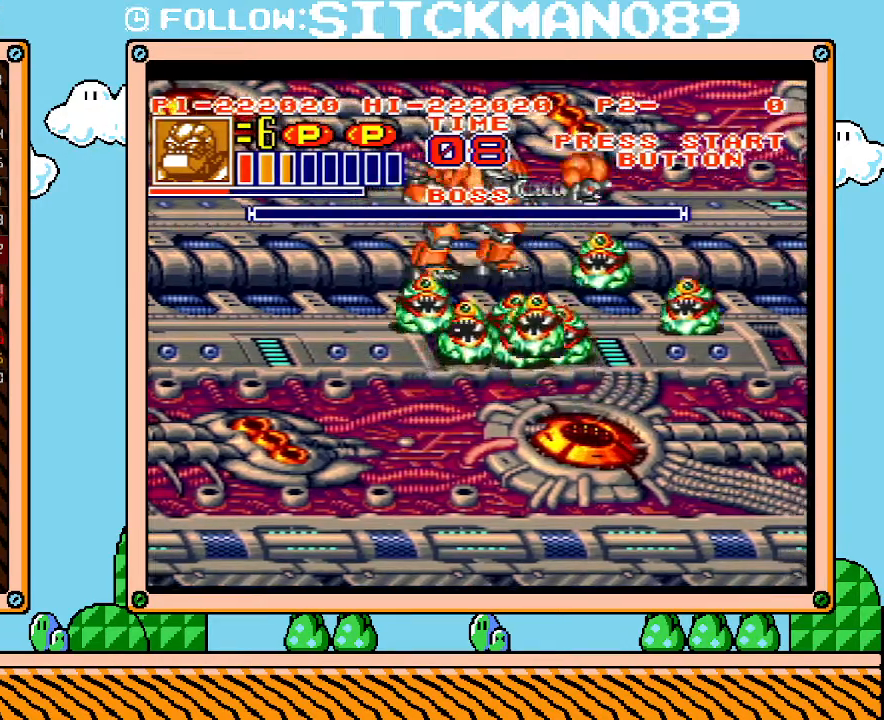
{"buttons": ["DPAD_DOWN"], "events": [[83, "DPAD_RIGHT", "up"], [300, "DPAD_DOWN", "down"]]}
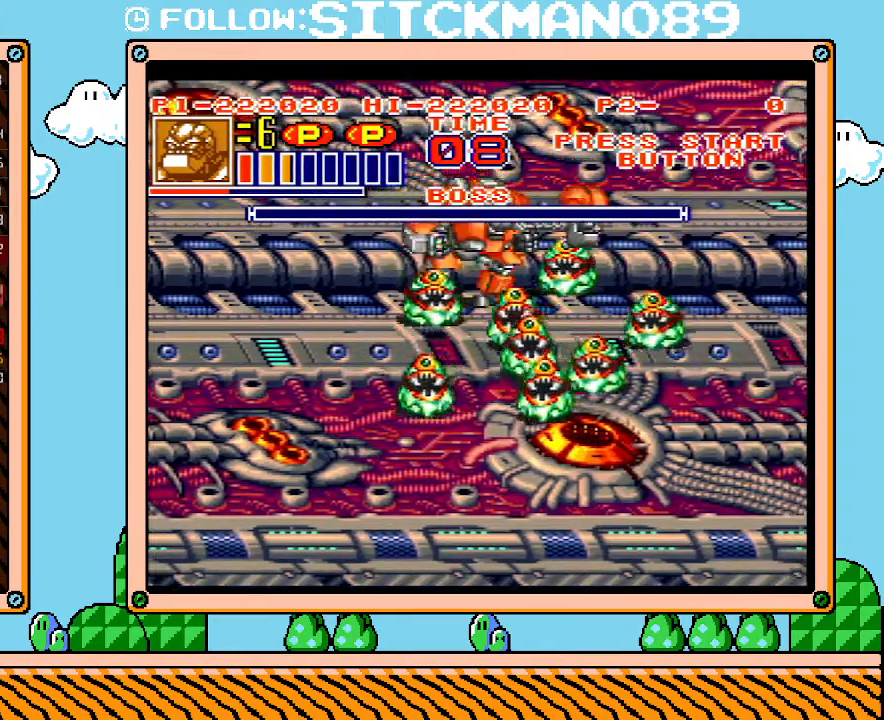
{"buttons": ["DPAD_DOWN", "DPAD_RIGHT"], "events": [[17, "DPAD_DOWN", "up"], [300, "DPAD_RIGHT", "down"], [433, "DPAD_DOWN", "down"]]}
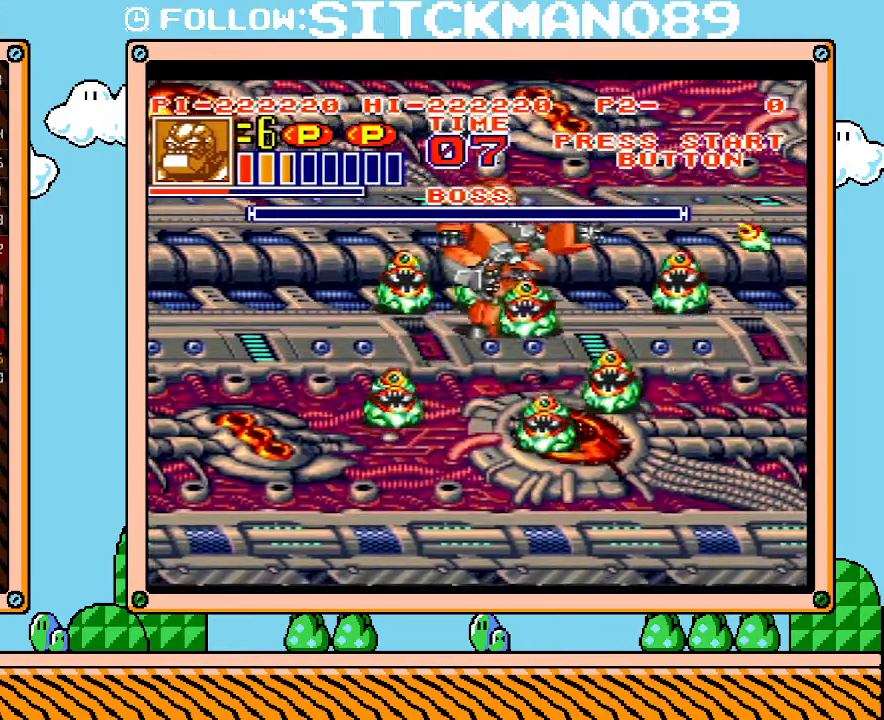
{"buttons": ["DPAD_RIGHT"], "events": [[117, "DPAD_DOWN", "up"], [150, "DPAD_RIGHT", "up"], [400, "DPAD_RIGHT", "down"]]}
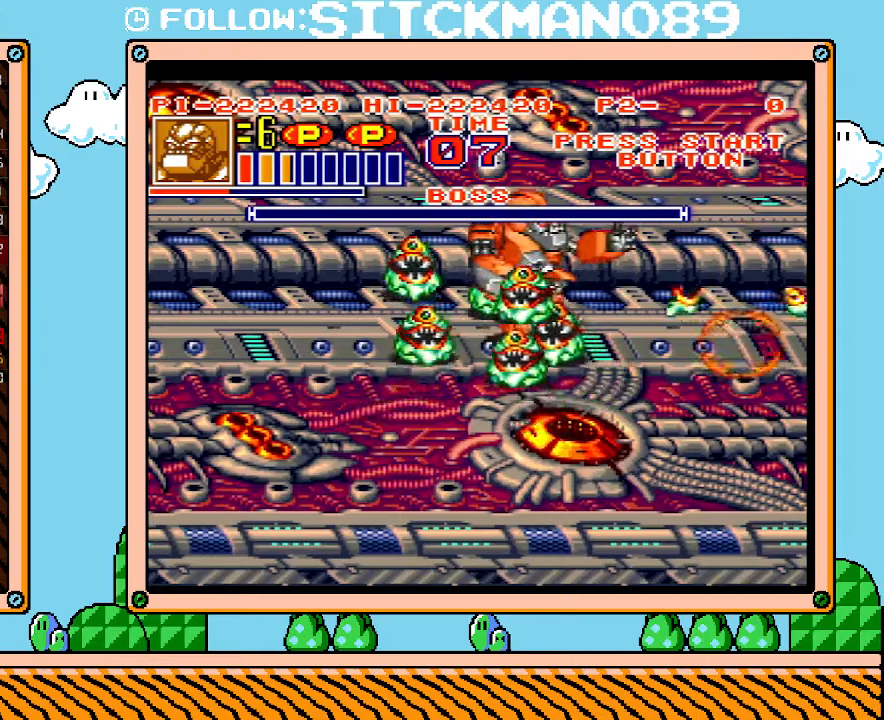
{"buttons": [], "events": [[183, "DPAD_LEFT", "down"], [183, "DPAD_RIGHT", "up"], [367, "DPAD_LEFT", "up"]]}
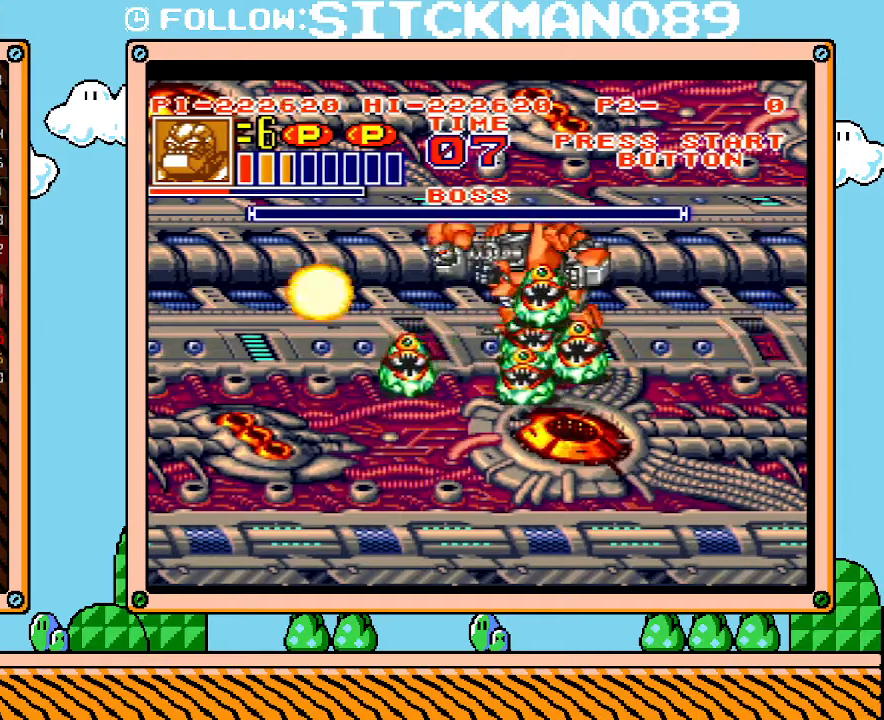
{"buttons": [], "events": [[83, "DPAD_DOWN", "down"], [233, "DPAD_LEFT", "down"], [300, "DPAD_DOWN", "up"], [400, "DPAD_LEFT", "up"]]}
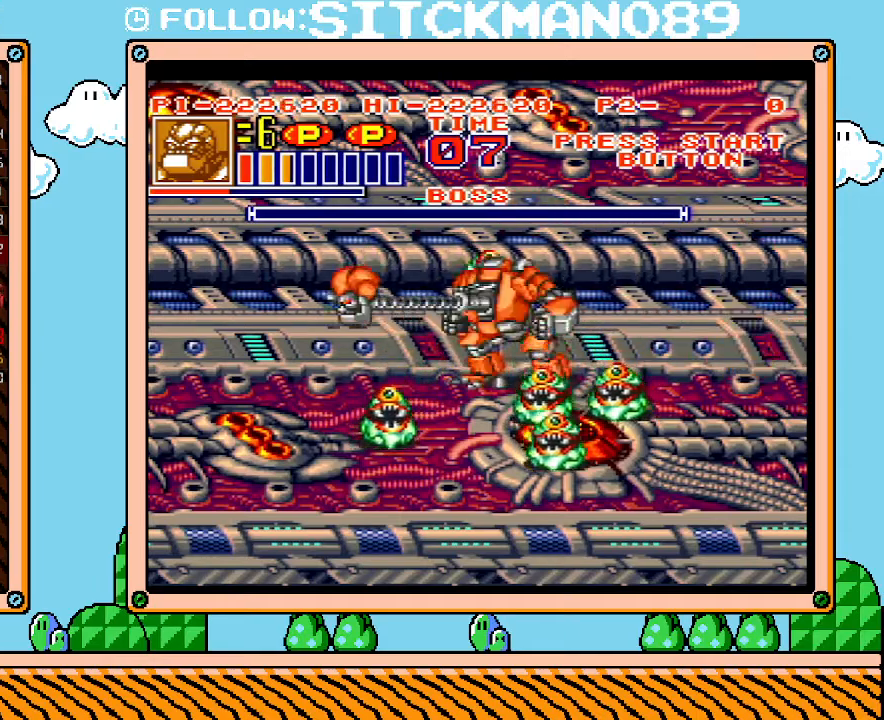
{"buttons": ["DPAD_UP", "DPAD_LEFT"], "events": [[183, "DPAD_LEFT", "down"], [500, "DPAD_UP", "down"]]}
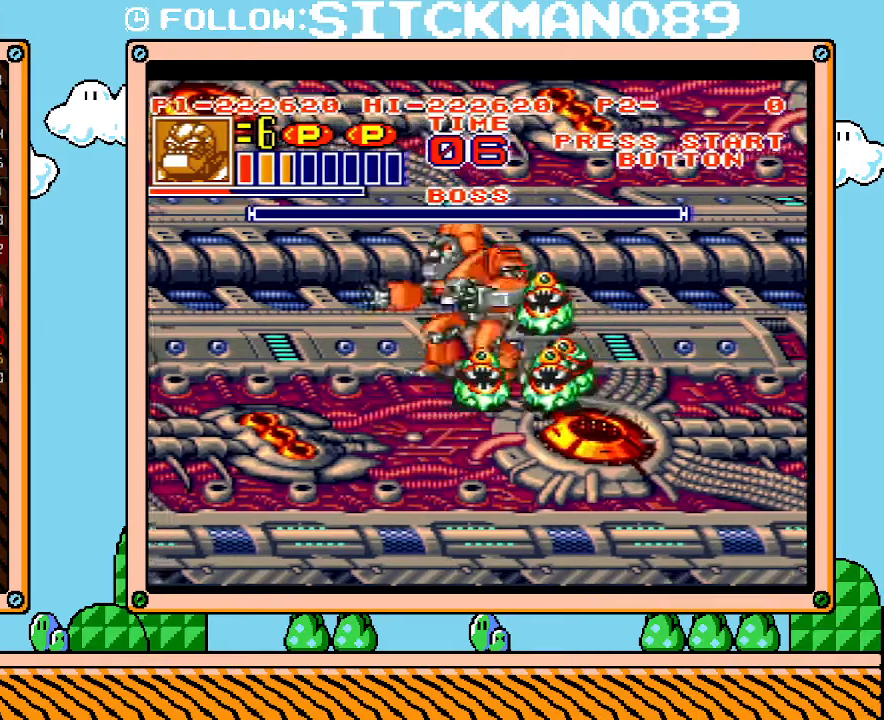
{"buttons": ["DPAD_DOWN"], "events": [[17, "DPAD_LEFT", "up"], [17, "DPAD_RIGHT", "down"], [17, "DPAD_UP", "up"], [183, "DPAD_RIGHT", "up"], [483, "DPAD_DOWN", "down"]]}
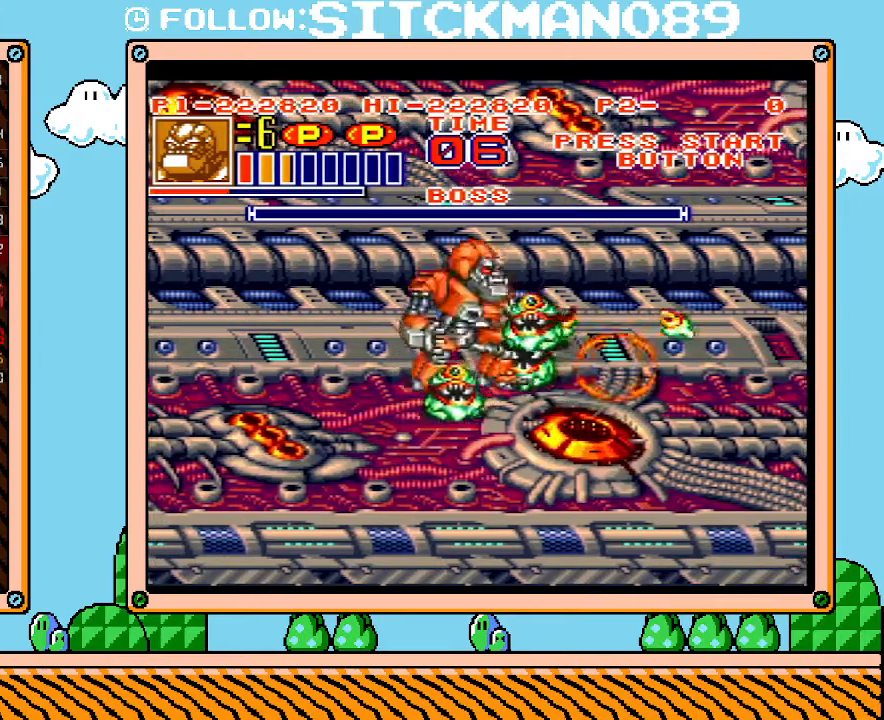
{"buttons": [], "events": [[183, "DPAD_DOWN", "up"]]}
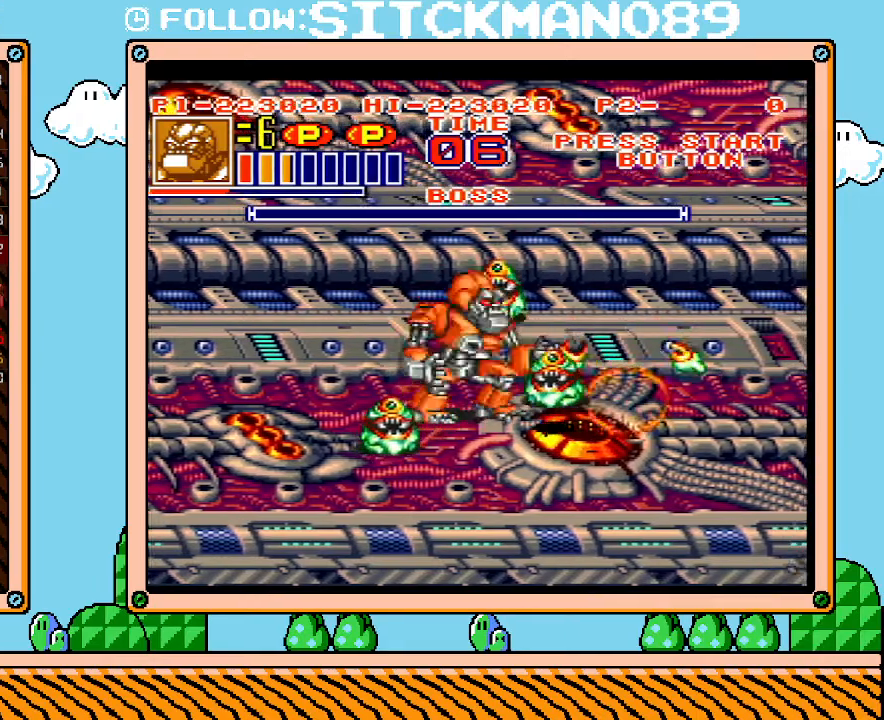
{"buttons": ["DPAD_LEFT"], "events": [[17, "DPAD_RIGHT", "down"], [300, "DPAD_UP", "down"], [367, "DPAD_RIGHT", "up"], [400, "DPAD_LEFT", "down"], [433, "DPAD_UP", "up"]]}
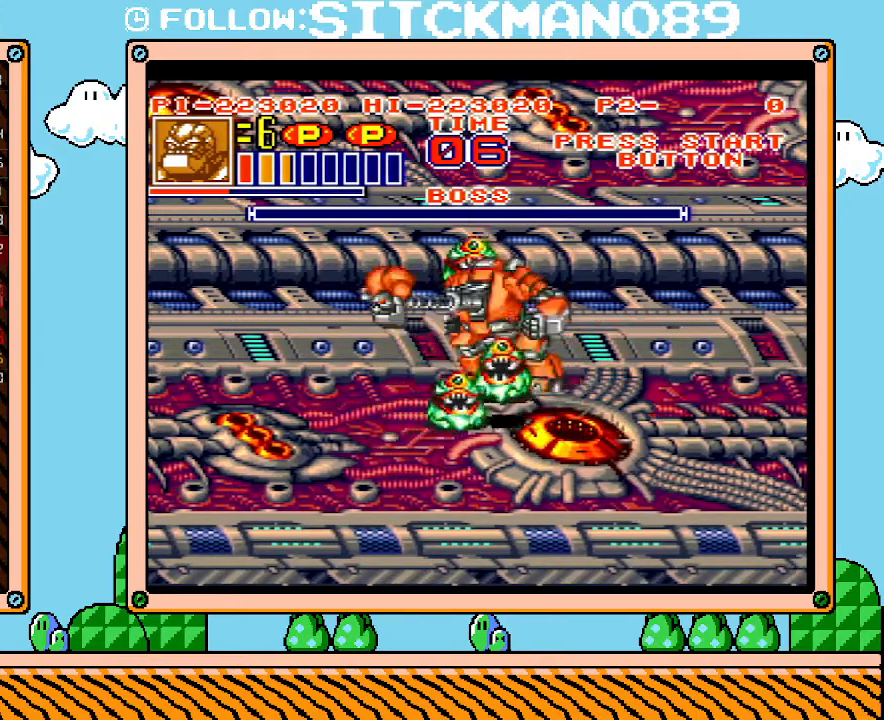
{"buttons": ["DPAD_DOWN"], "events": [[83, "DPAD_LEFT", "up"], [367, "DPAD_DOWN", "down"]]}
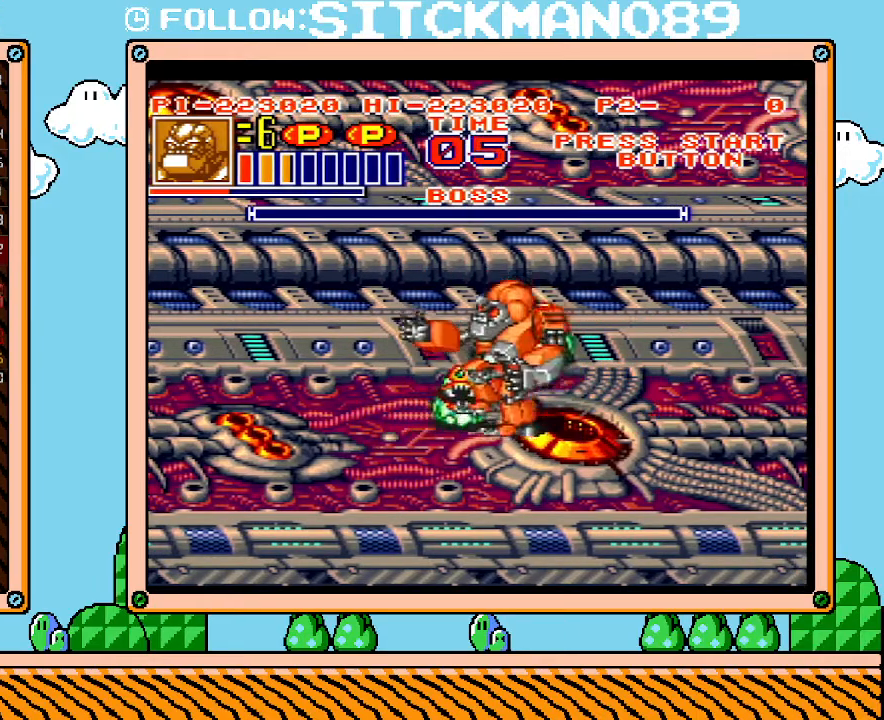
{"buttons": ["DPAD_RIGHT"], "events": [[117, "DPAD_DOWN", "up"], [483, "DPAD_RIGHT", "down"]]}
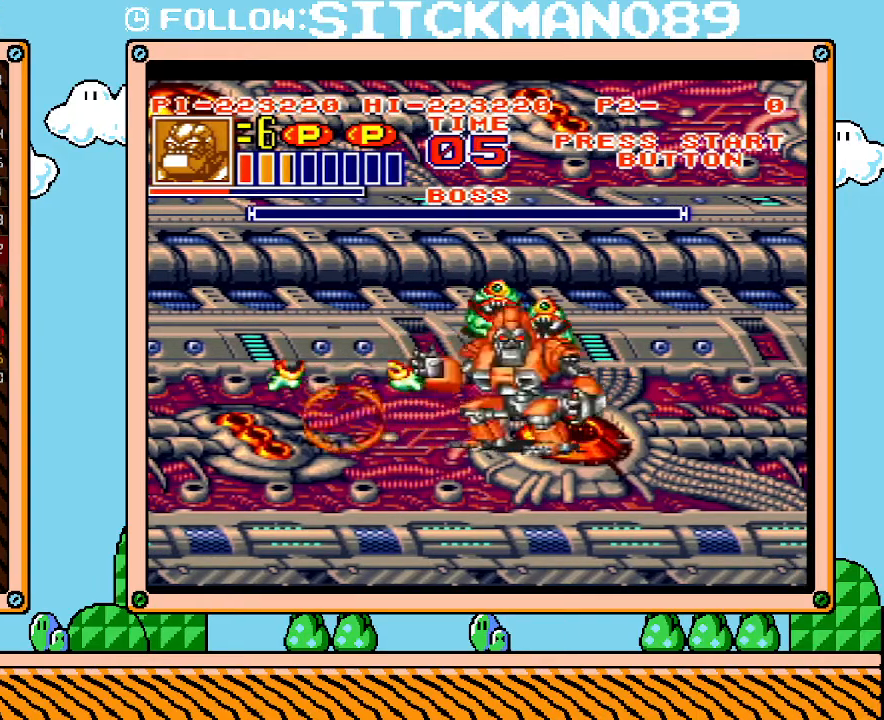
{"buttons": ["DPAD_UP"], "events": [[267, "DPAD_UP", "down"], [433, "DPAD_RIGHT", "up"]]}
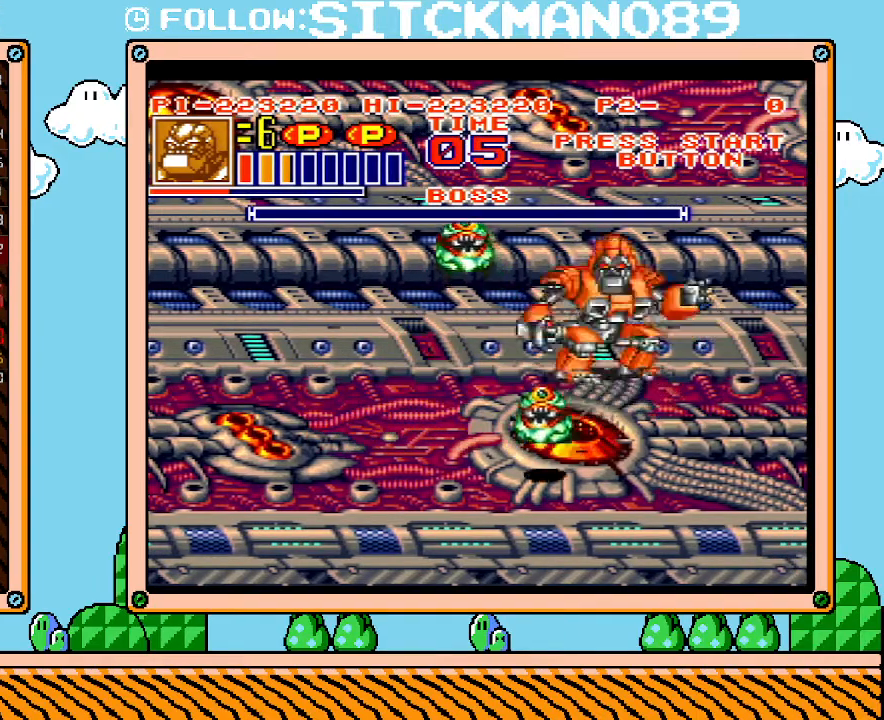
{"buttons": [], "events": [[17, "DPAD_LEFT", "down"], [117, "DPAD_UP", "up"], [217, "DPAD_LEFT", "up"]]}
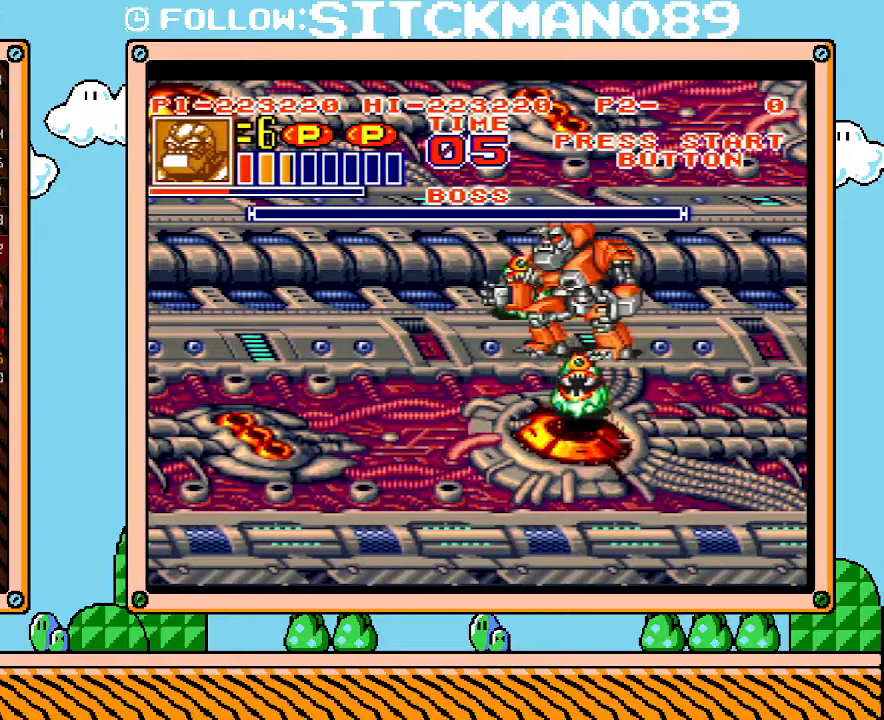
{"buttons": [], "events": []}
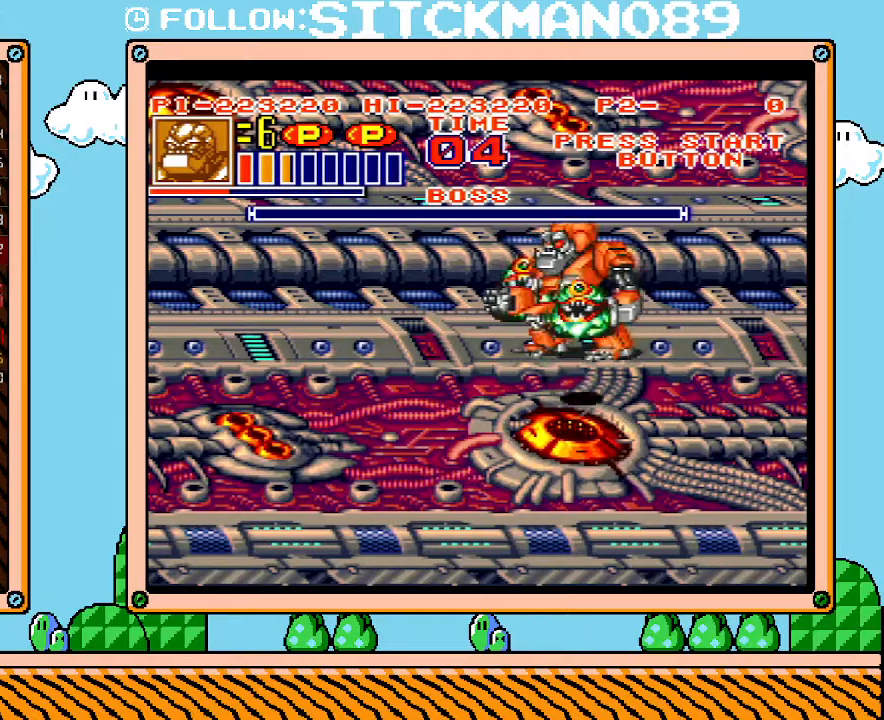
{"buttons": [], "events": [[50, "DPAD_RIGHT", "down"], [83, "DPAD_UP", "down"], [267, "DPAD_RIGHT", "up"], [300, "DPAD_LEFT", "down"], [333, "DPAD_UP", "up"], [450, "DPAD_LEFT", "up"]]}
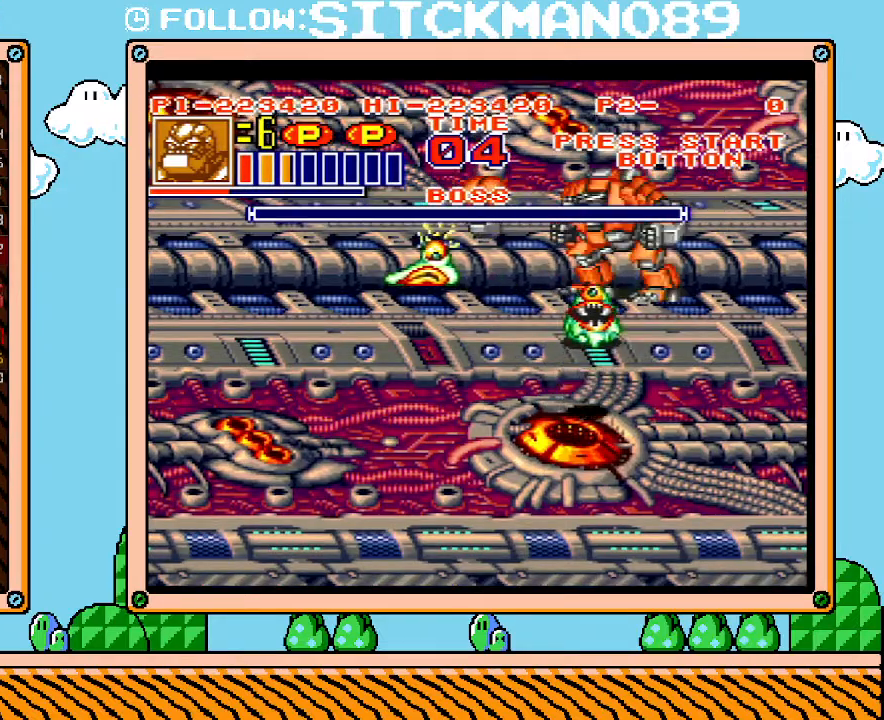
{"buttons": [], "events": [[117, "DPAD_DOWN", "down"], [483, "DPAD_DOWN", "up"]]}
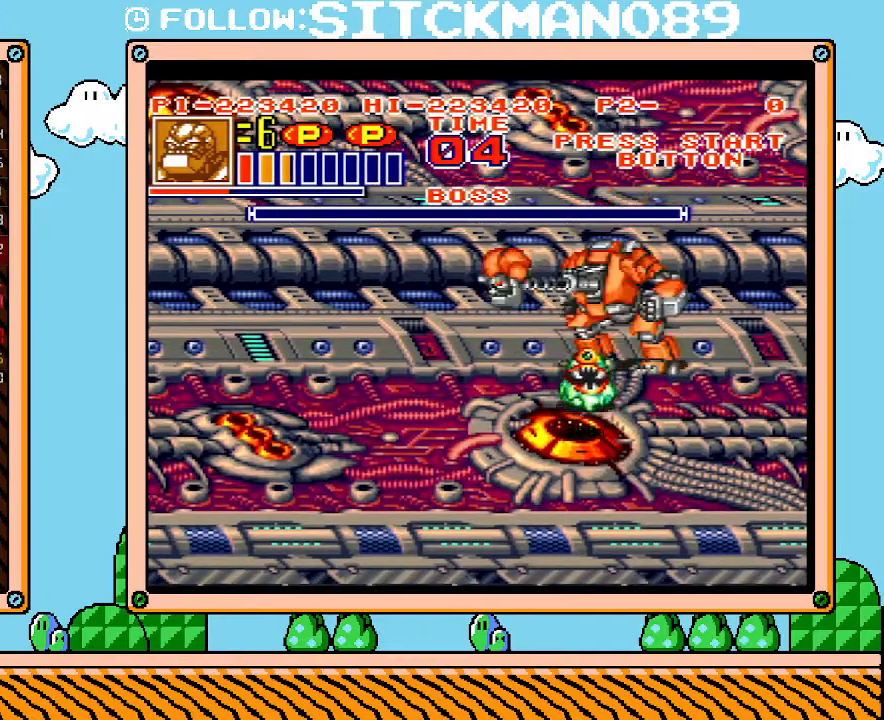
{"buttons": ["DPAD_RIGHT"], "events": [[233, "DPAD_RIGHT", "down"]]}
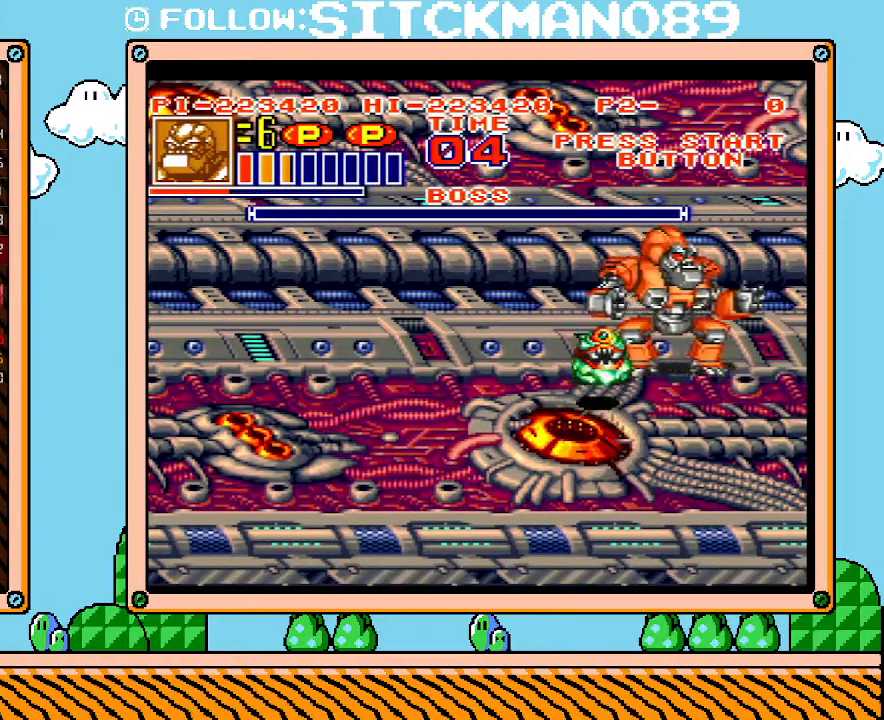
{"buttons": [], "events": [[117, "DPAD_DOWN", "down"], [150, "DPAD_RIGHT", "up"], [183, "DPAD_DOWN", "up"], [183, "DPAD_LEFT", "down"], [300, "DPAD_LEFT", "up"]]}
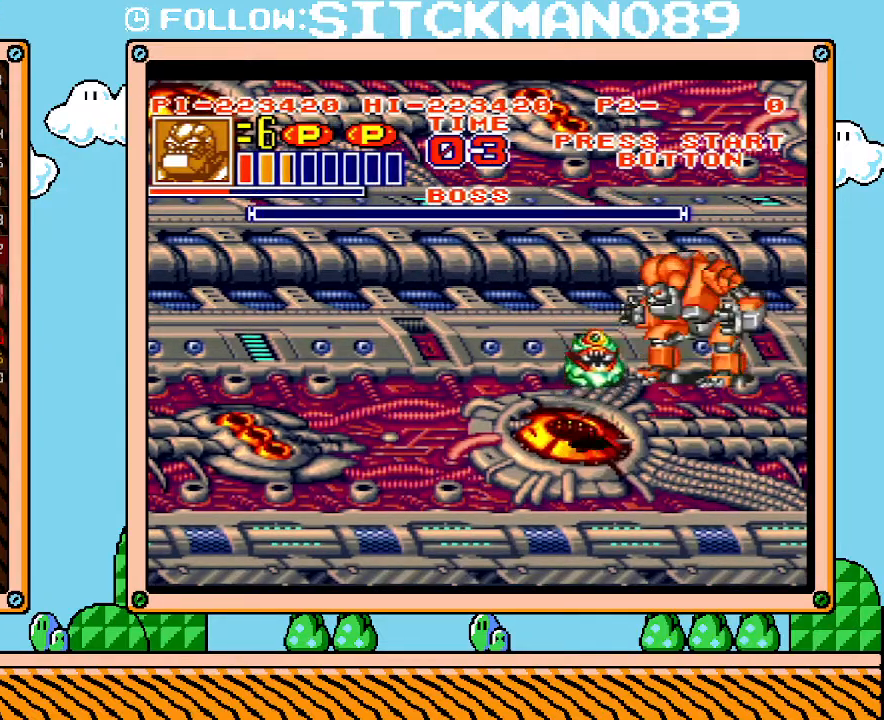
{"buttons": [], "events": [[50, "DPAD_DOWN", "down"], [183, "DPAD_DOWN", "up"]]}